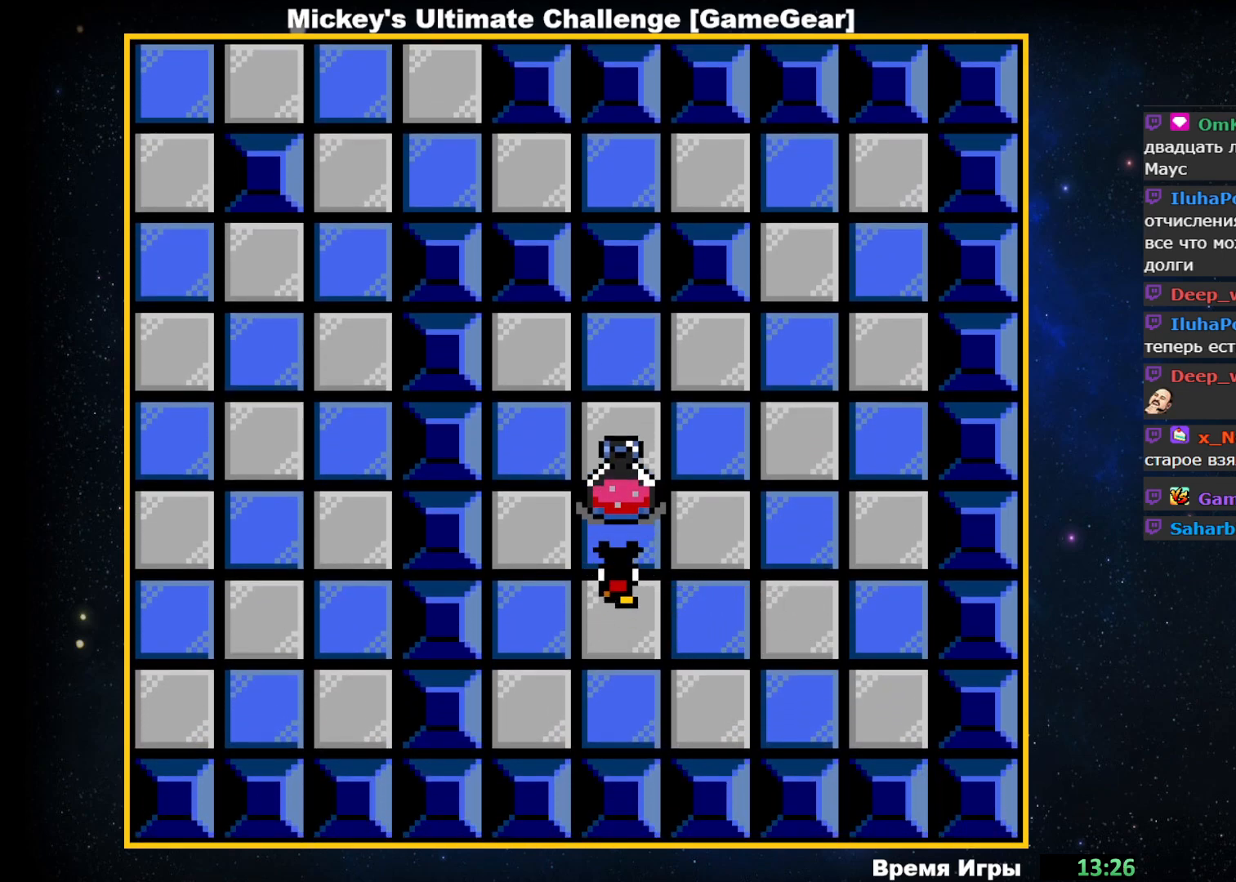
Gameplay with a controller (PlayStation layout); each line is a JSON object with the inputs held at the frame after it. "events" lists button and stick changes between this image and that frame as [ms after this image, input, new state], when the widget could be followed in between. Not read: left_stick right_stick.
{"buttons": [], "events": [[483, "DPAD_UP", "up"]]}
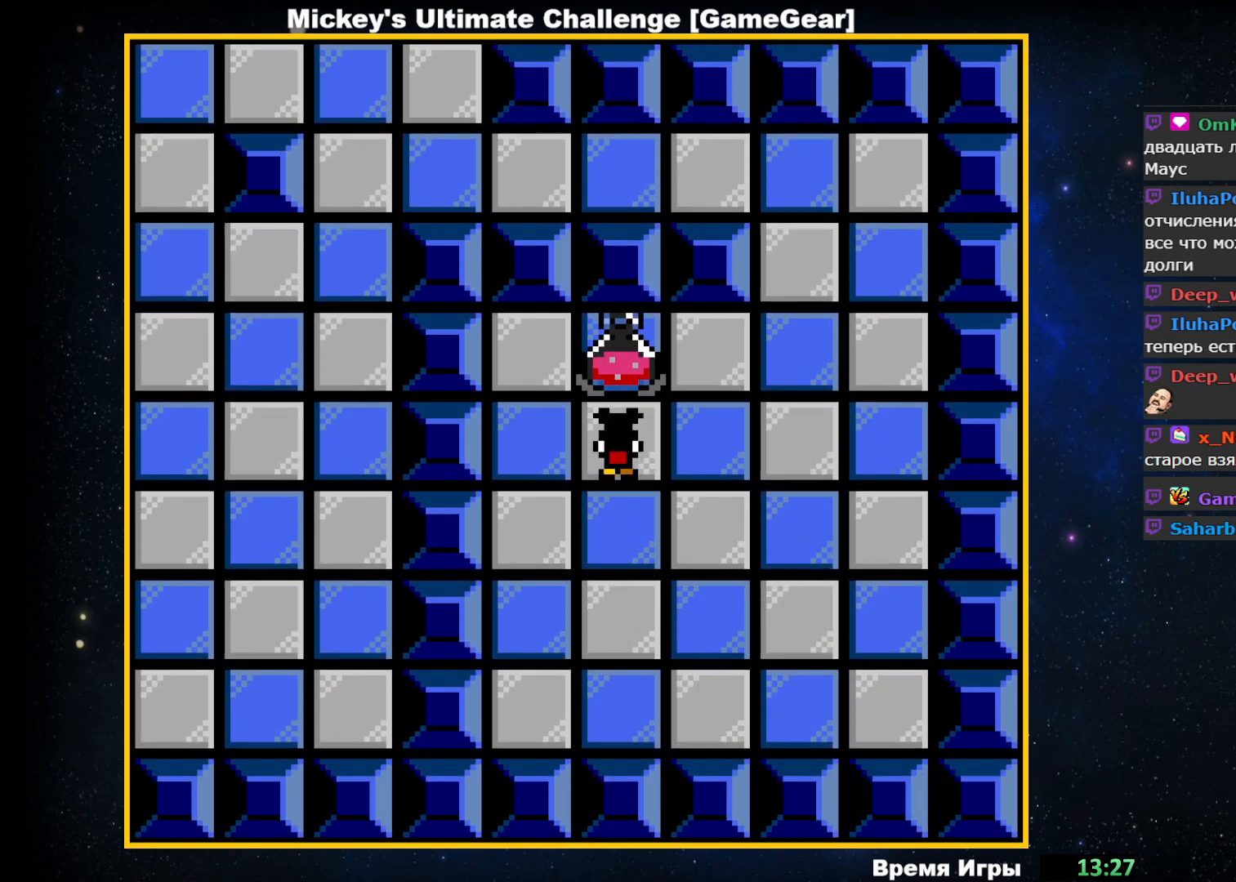
{"buttons": [], "events": [[233, "DPAD_LEFT", "down"], [367, "DPAD_LEFT", "up"]]}
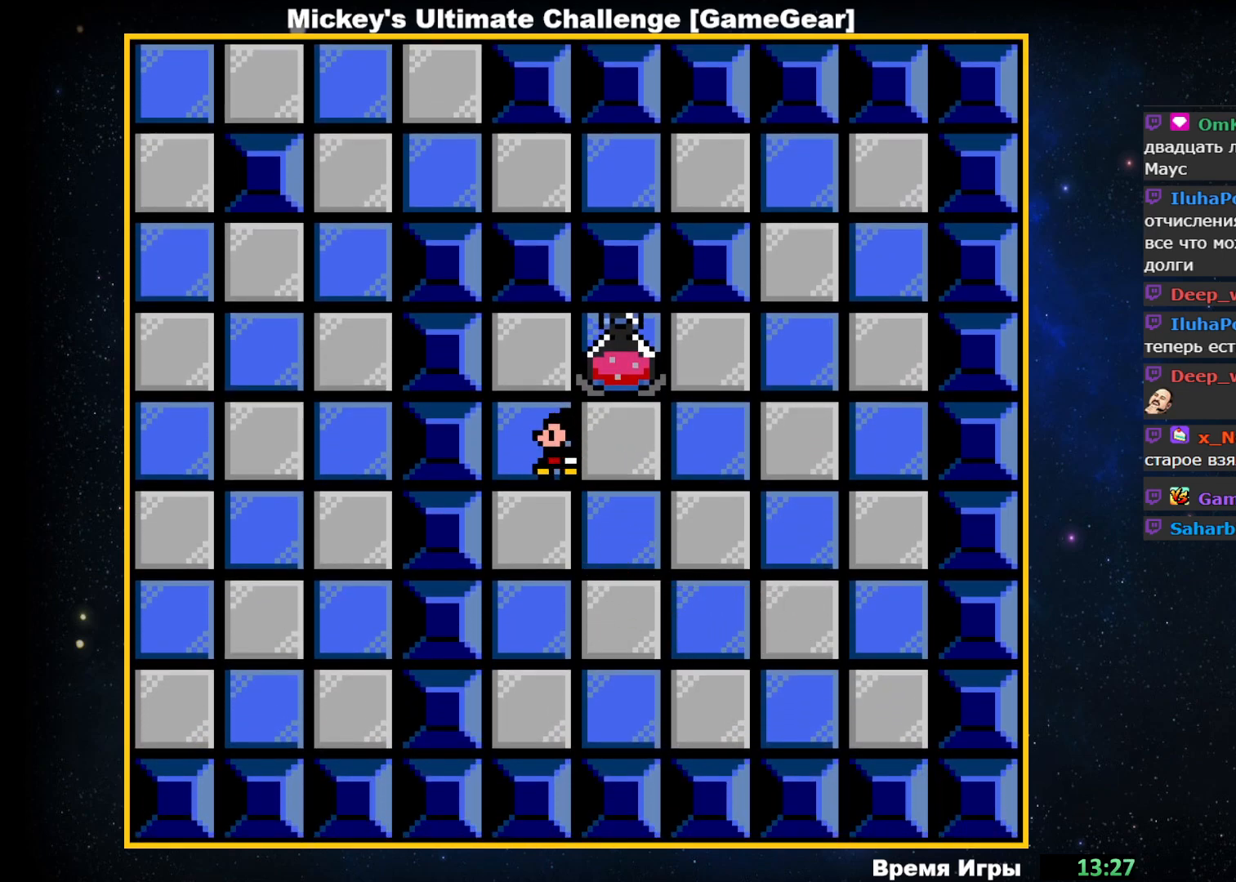
{"buttons": [], "events": [[133, "DPAD_UP", "down"], [250, "DPAD_UP", "up"]]}
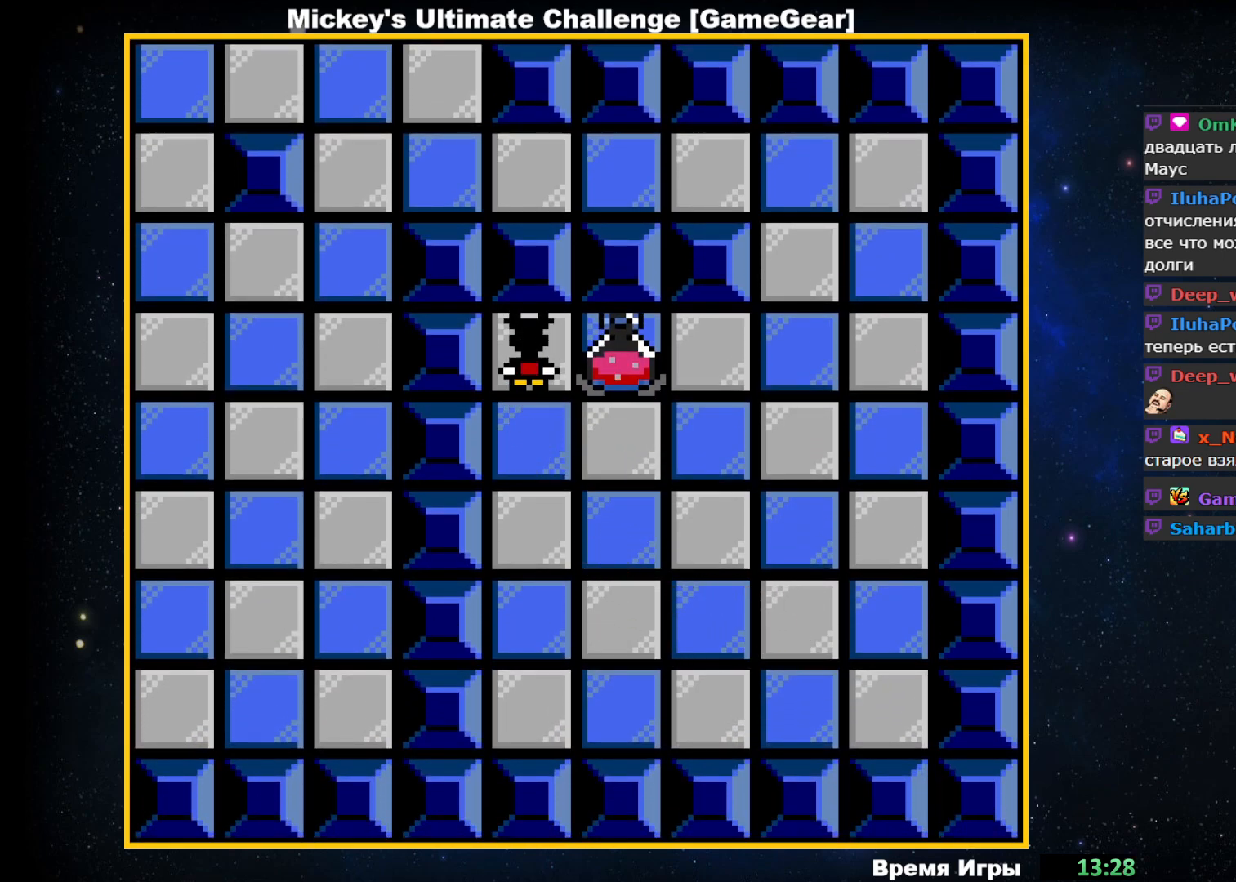
{"buttons": ["DPAD_RIGHT"], "events": [[183, "DPAD_RIGHT", "down"]]}
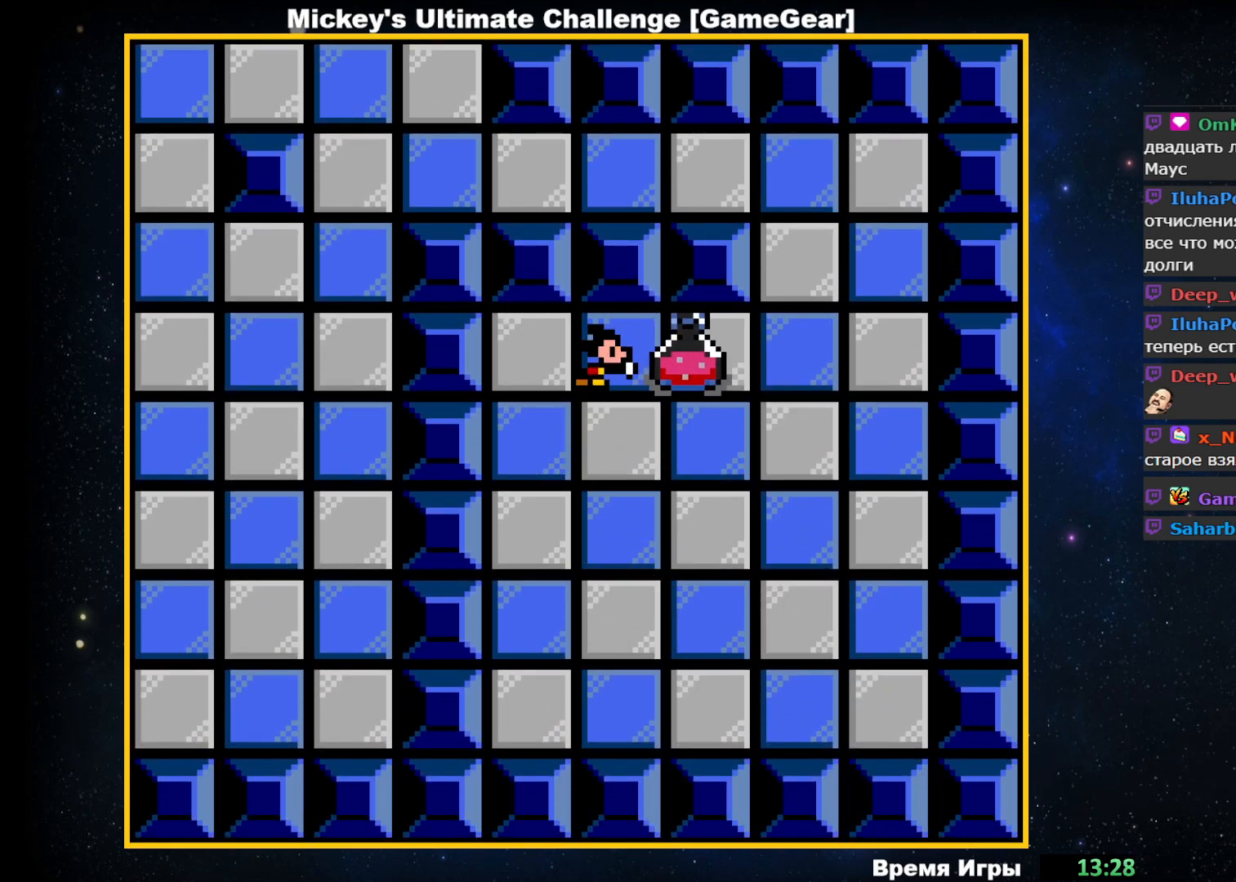
{"buttons": ["DPAD_DOWN"], "events": [[117, "DPAD_RIGHT", "up"], [483, "DPAD_DOWN", "down"]]}
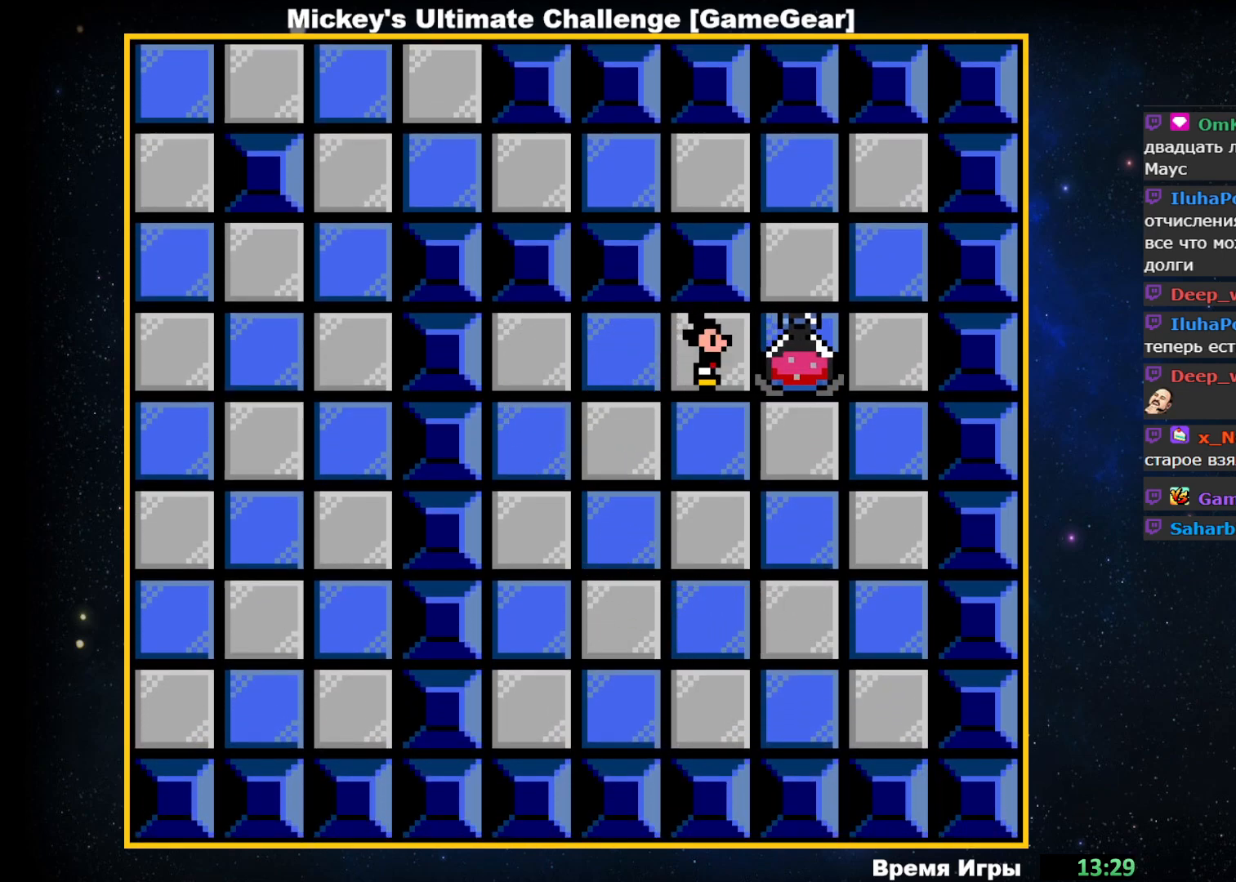
{"buttons": ["DPAD_RIGHT"], "events": [[100, "DPAD_DOWN", "up"], [433, "DPAD_RIGHT", "down"]]}
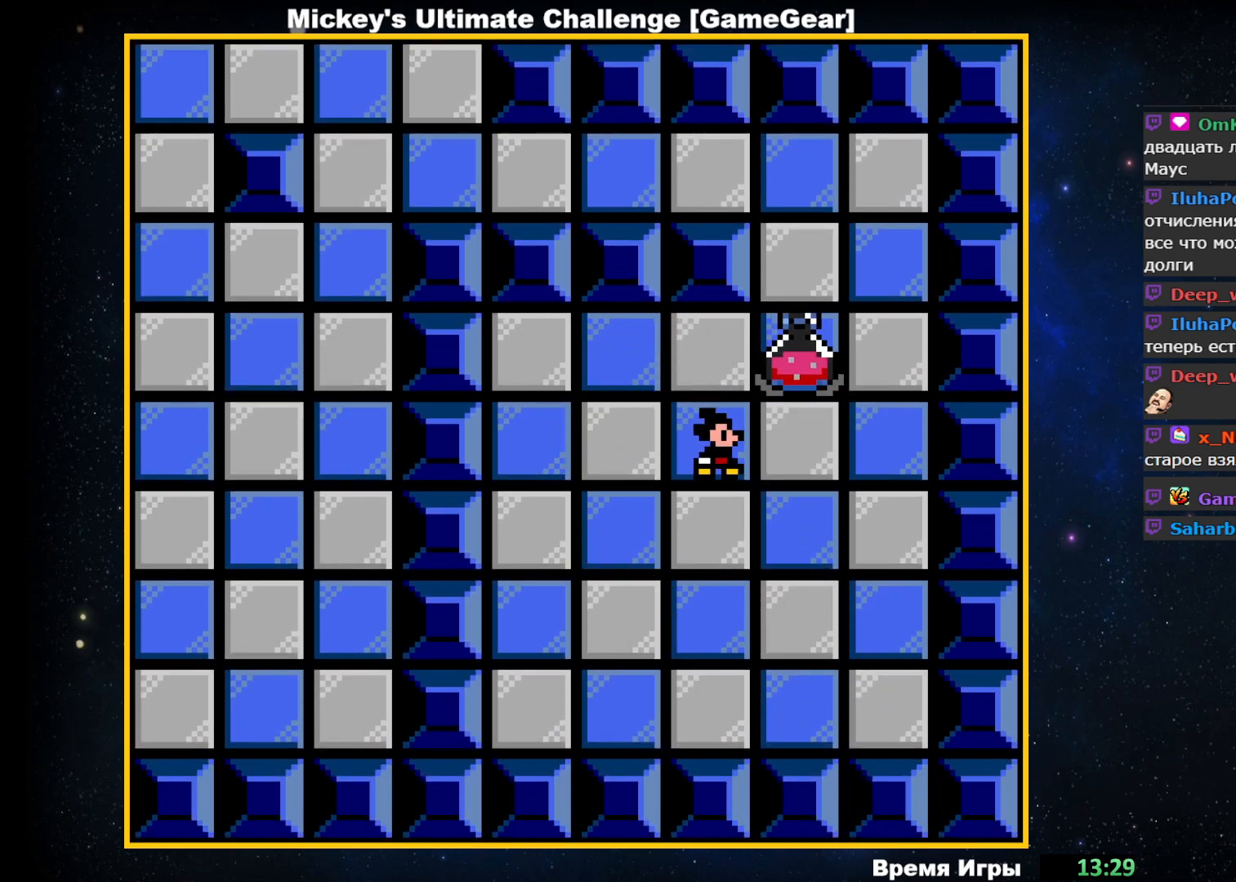
{"buttons": ["DPAD_UP"], "events": [[33, "DPAD_RIGHT", "up"], [283, "DPAD_UP", "down"]]}
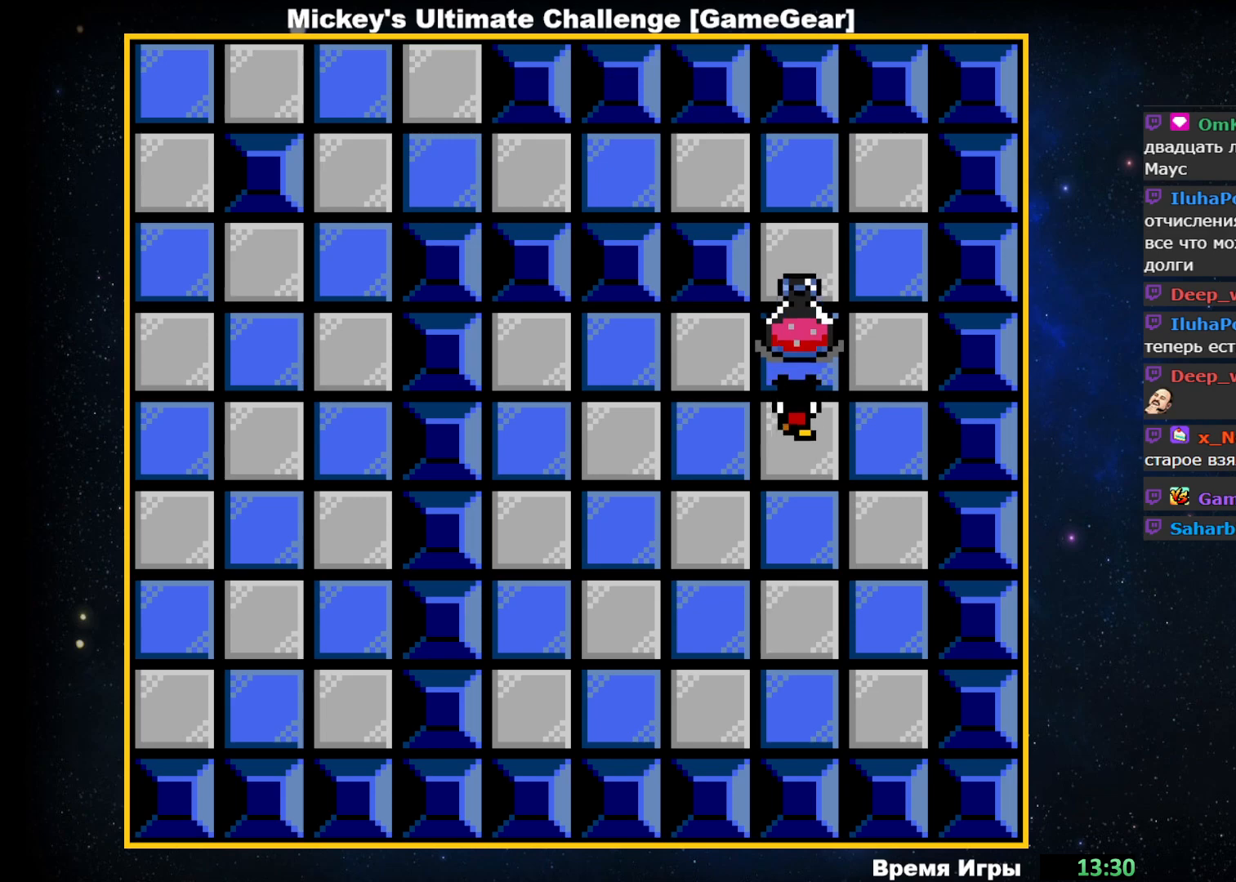
{"buttons": [], "events": [[500, "DPAD_UP", "up"]]}
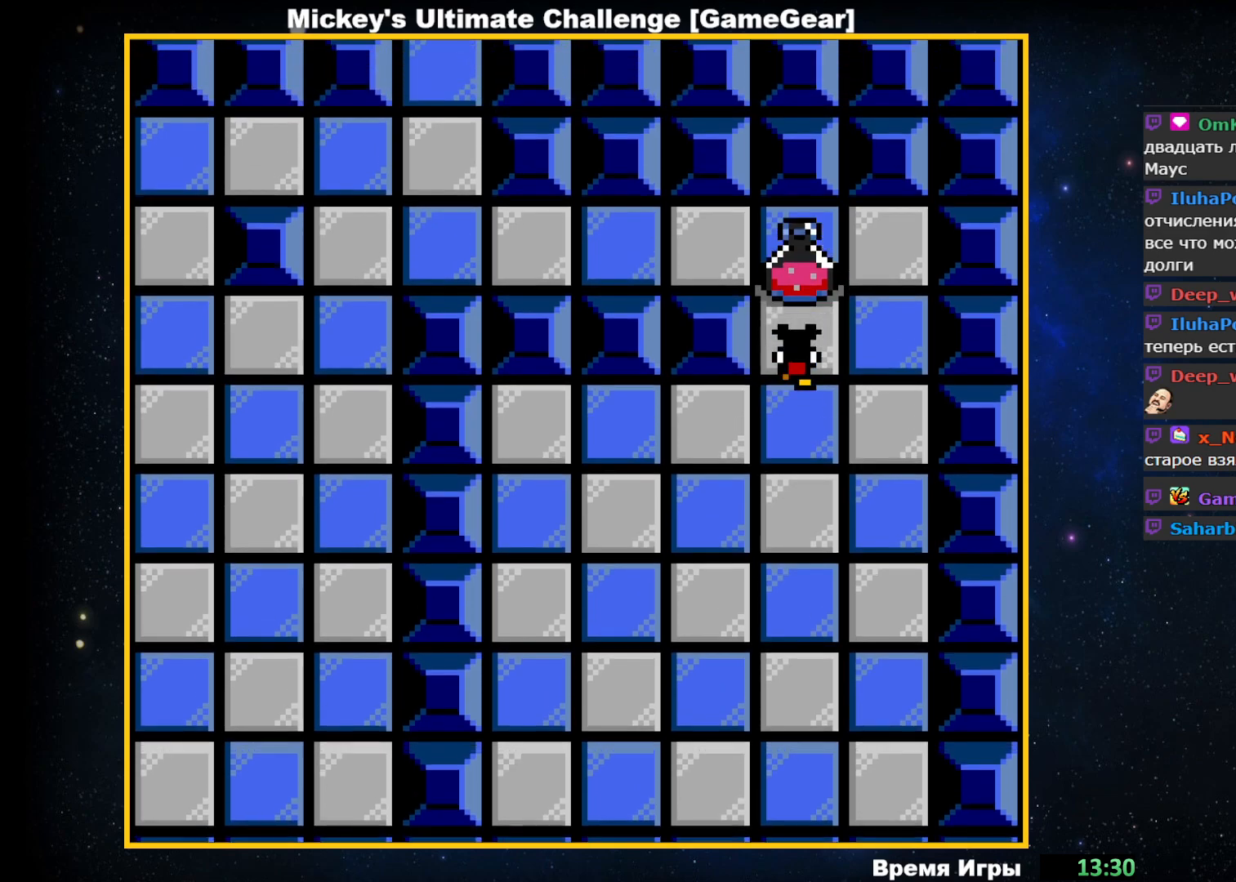
{"buttons": [], "events": [[200, "DPAD_RIGHT", "down"], [350, "DPAD_RIGHT", "up"]]}
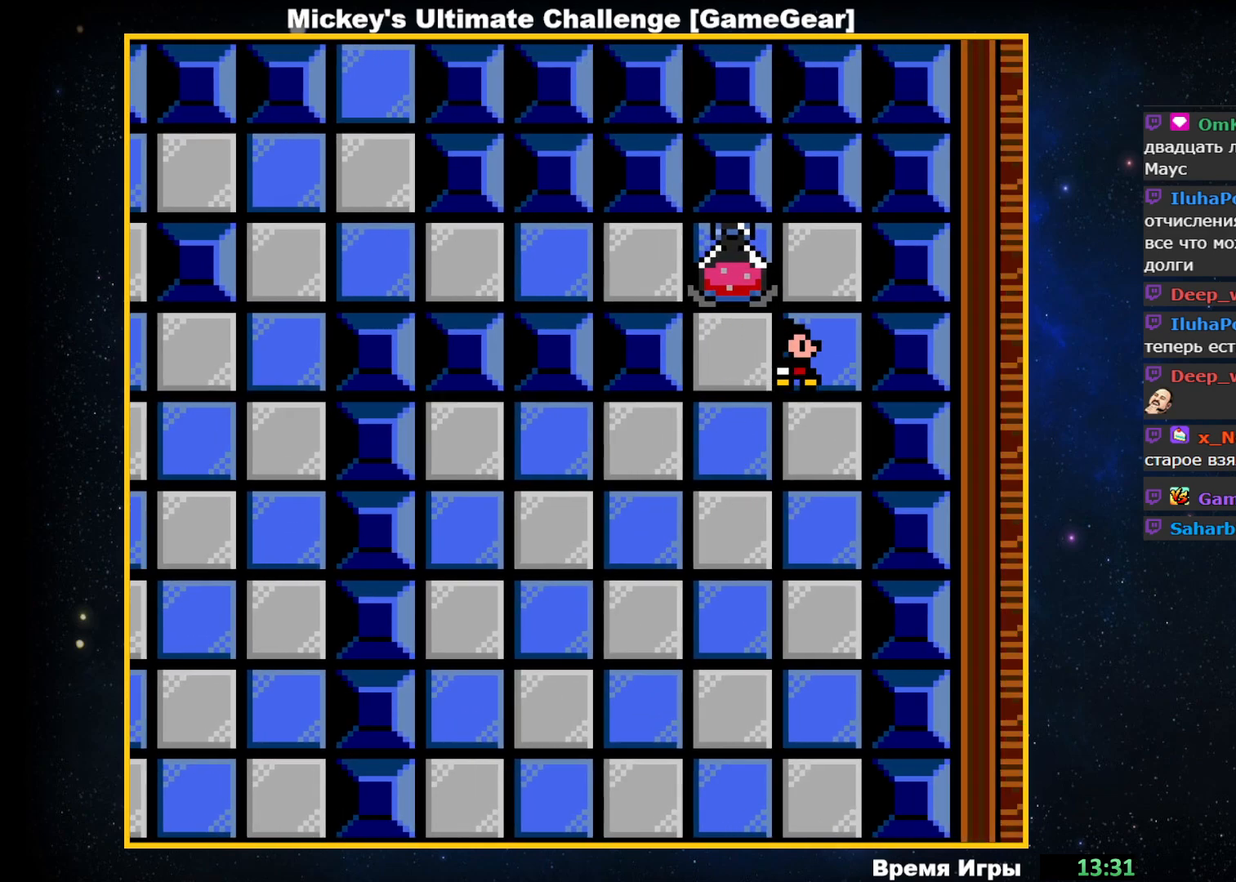
{"buttons": [], "events": [[50, "DPAD_UP", "down"], [233, "DPAD_UP", "up"]]}
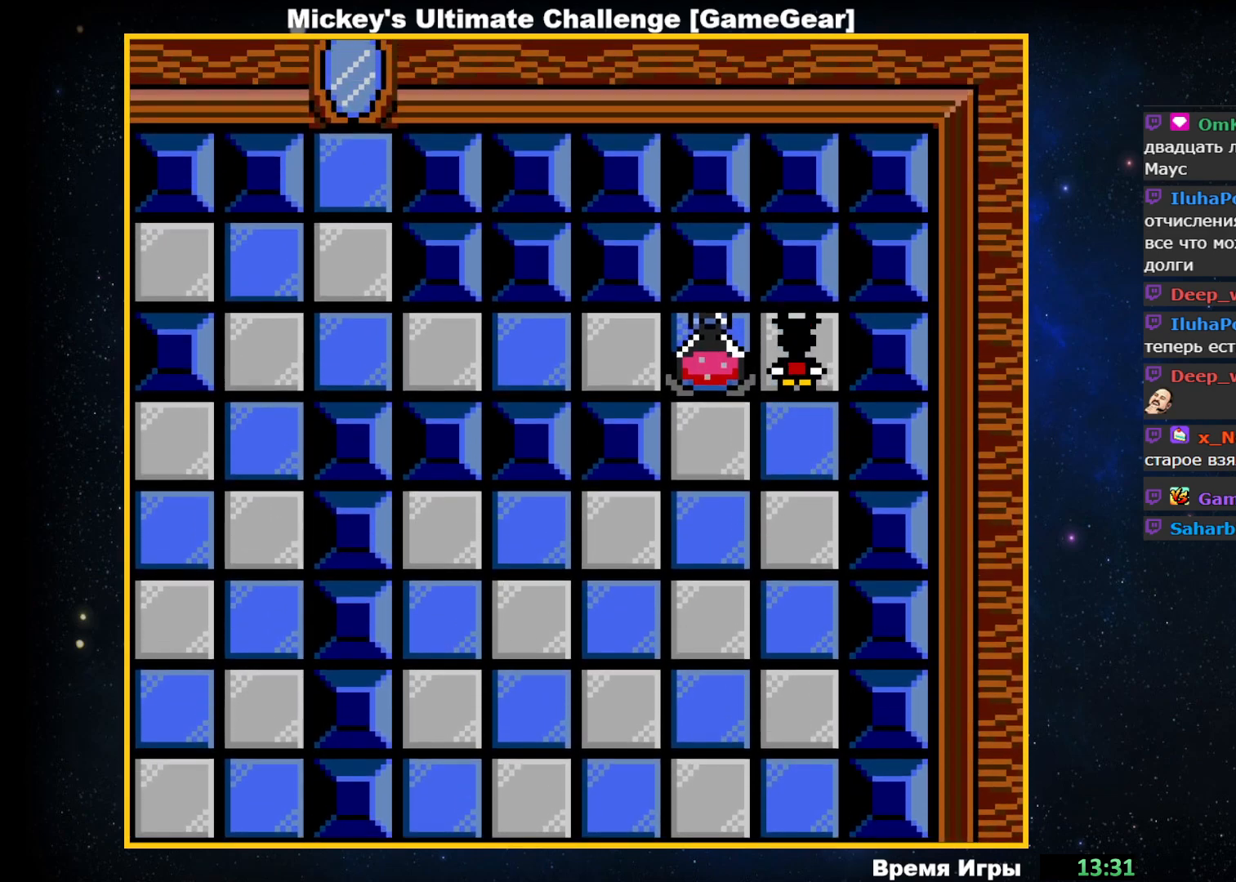
{"buttons": ["DPAD_LEFT"], "events": [[200, "DPAD_LEFT", "down"]]}
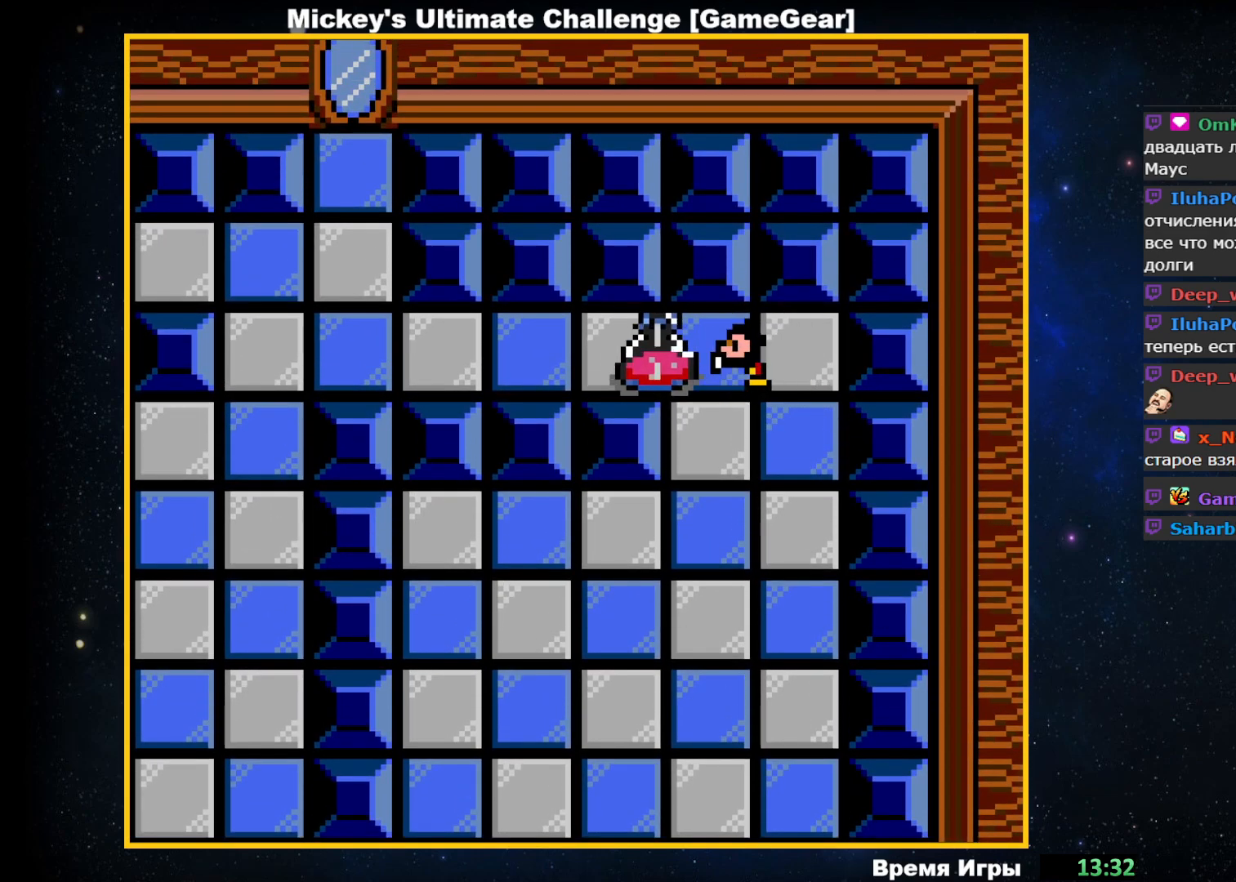
{"buttons": ["DPAD_LEFT"], "events": []}
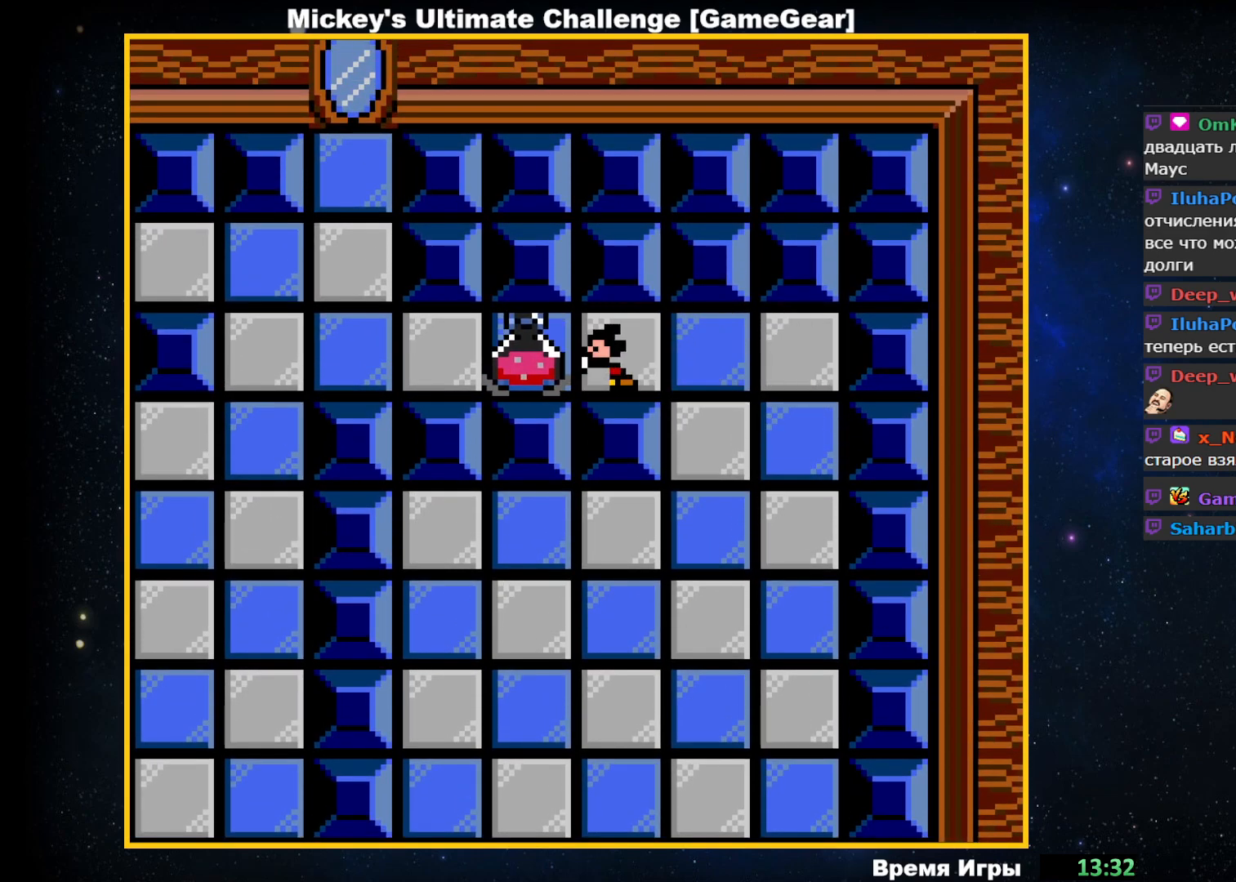
{"buttons": ["DPAD_LEFT"], "events": []}
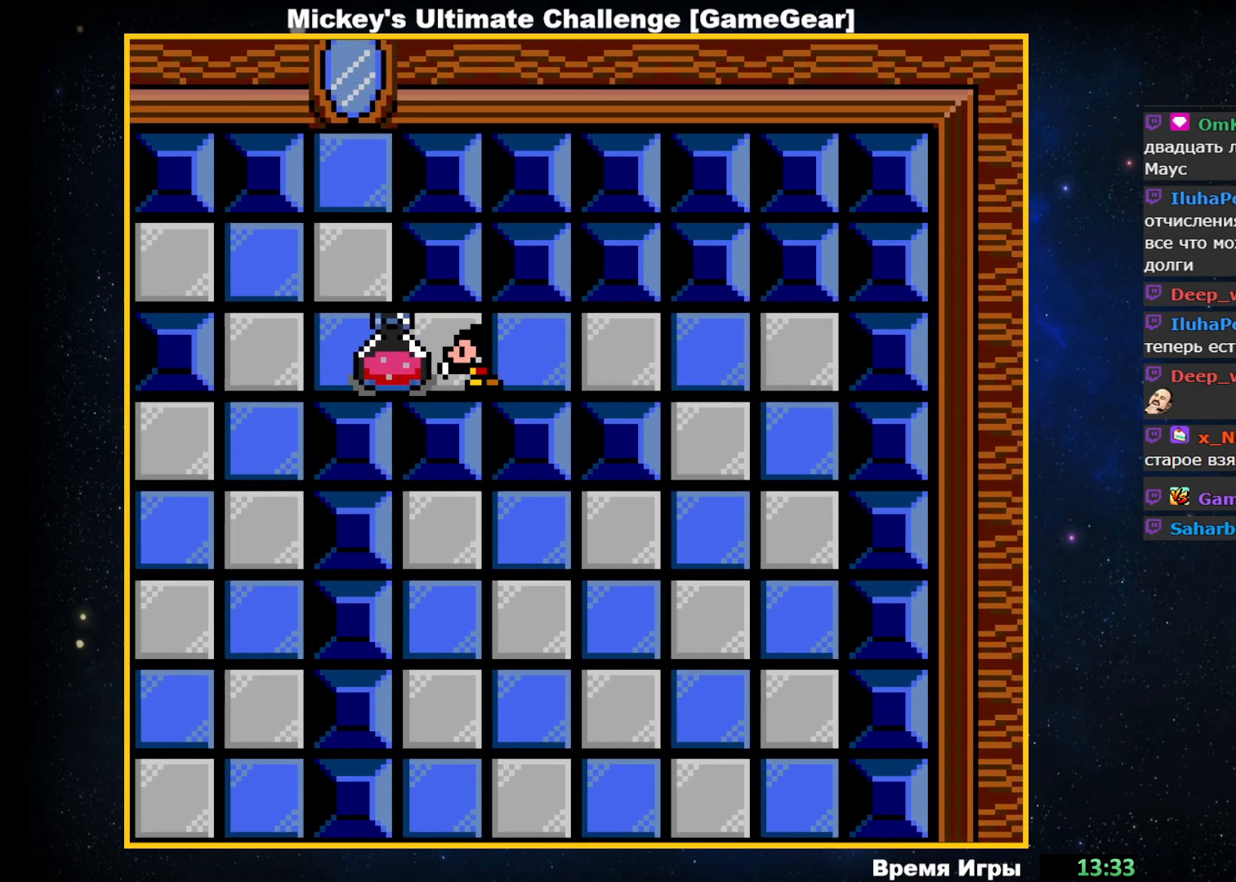
{"buttons": [], "events": [[183, "DPAD_LEFT", "up"]]}
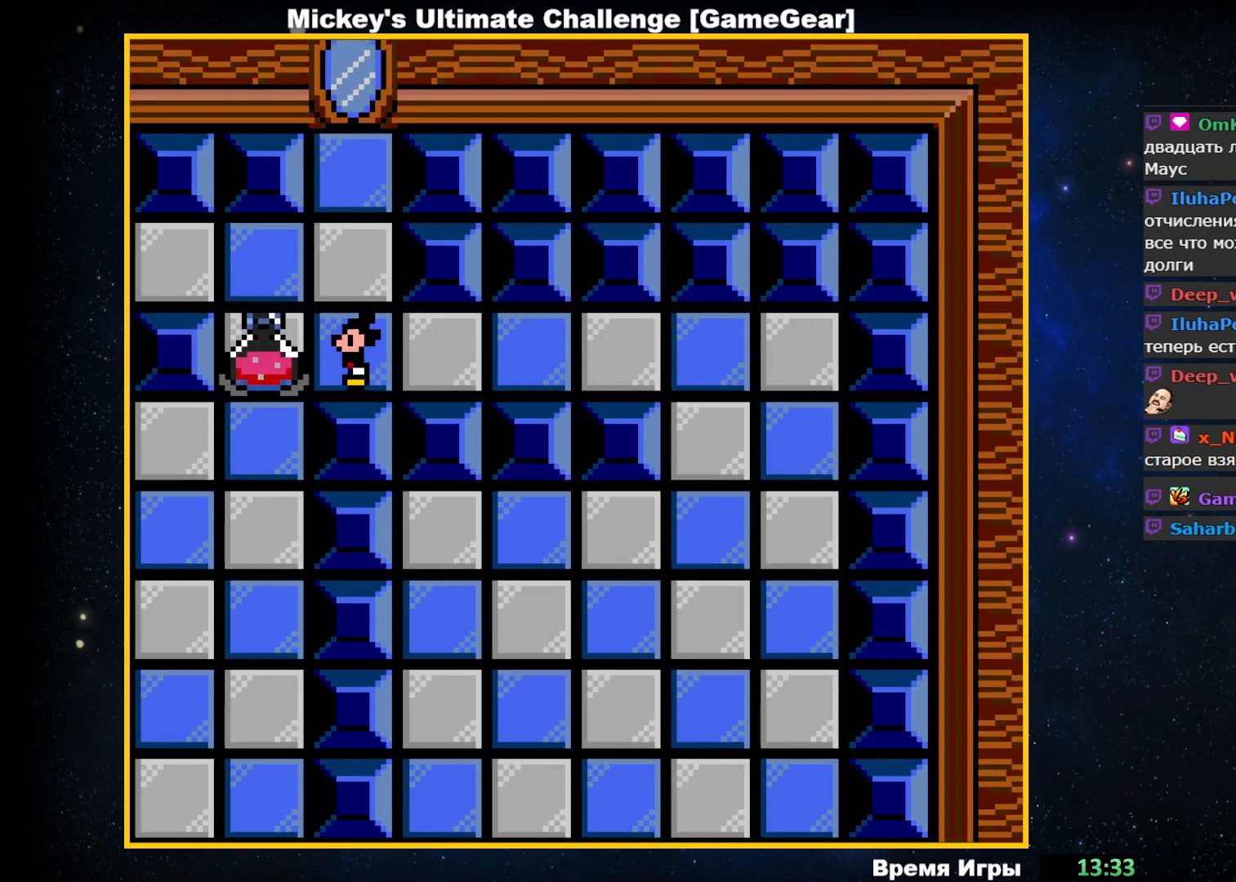
{"buttons": ["DPAD_LEFT"], "events": [[17, "DPAD_UP", "down"], [183, "DPAD_UP", "up"], [500, "DPAD_LEFT", "down"]]}
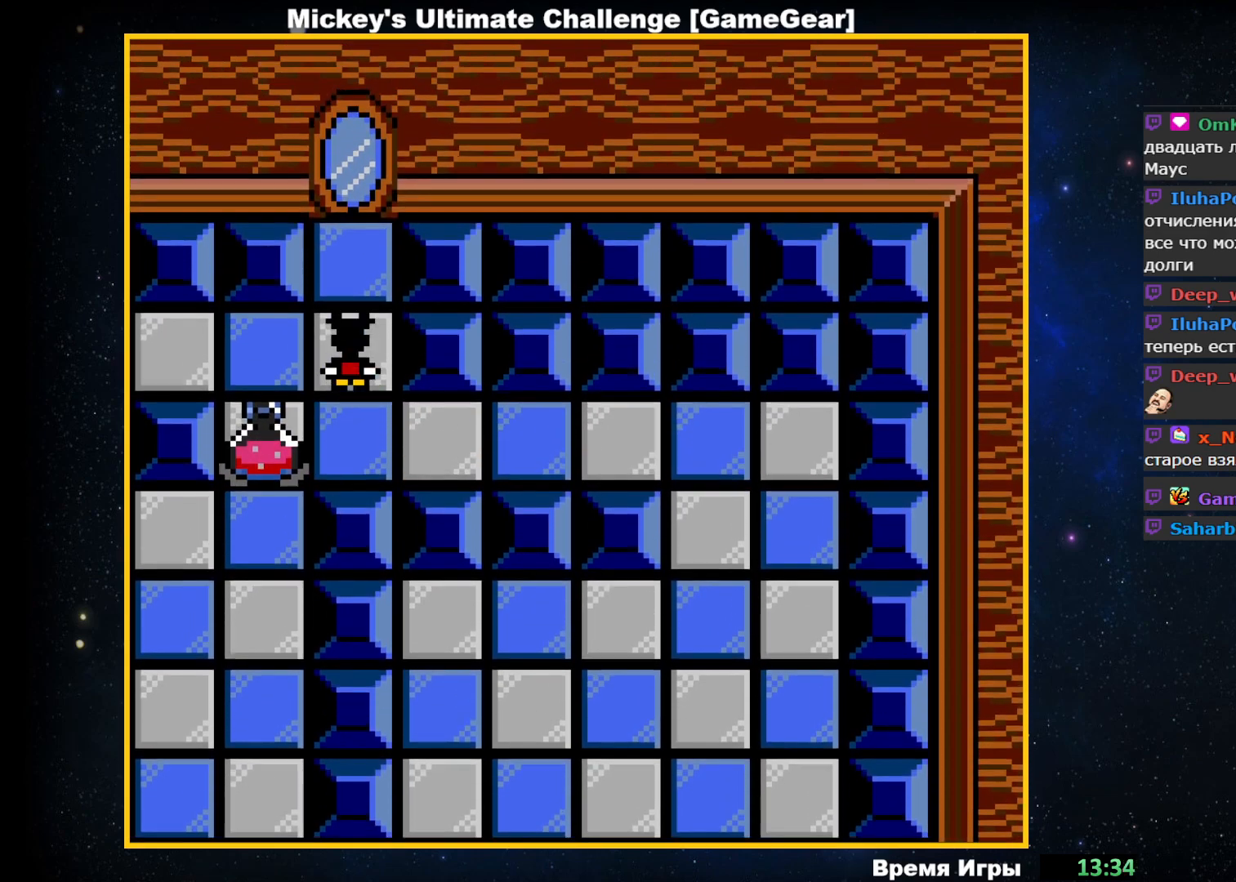
{"buttons": ["DPAD_LEFT"], "events": []}
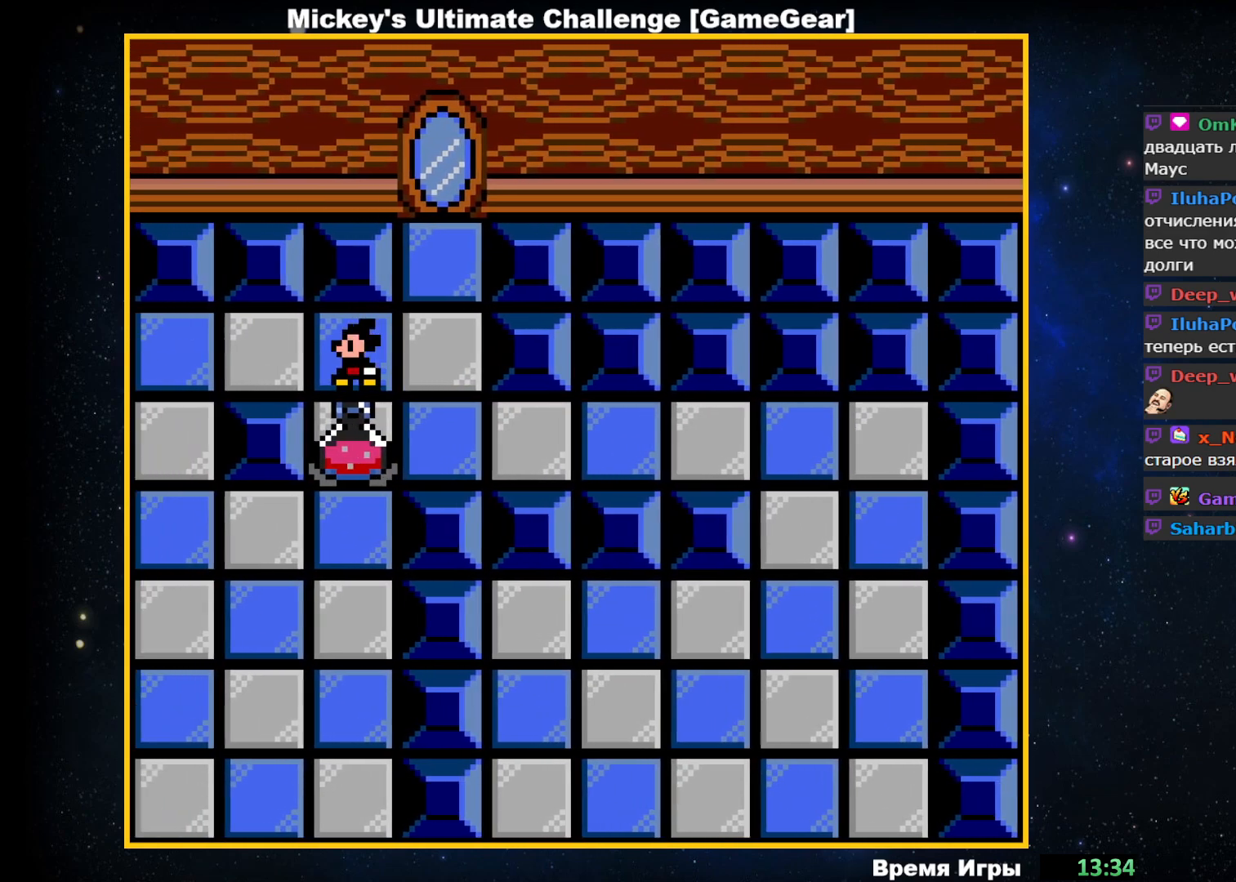
{"buttons": [], "events": [[483, "DPAD_LEFT", "up"]]}
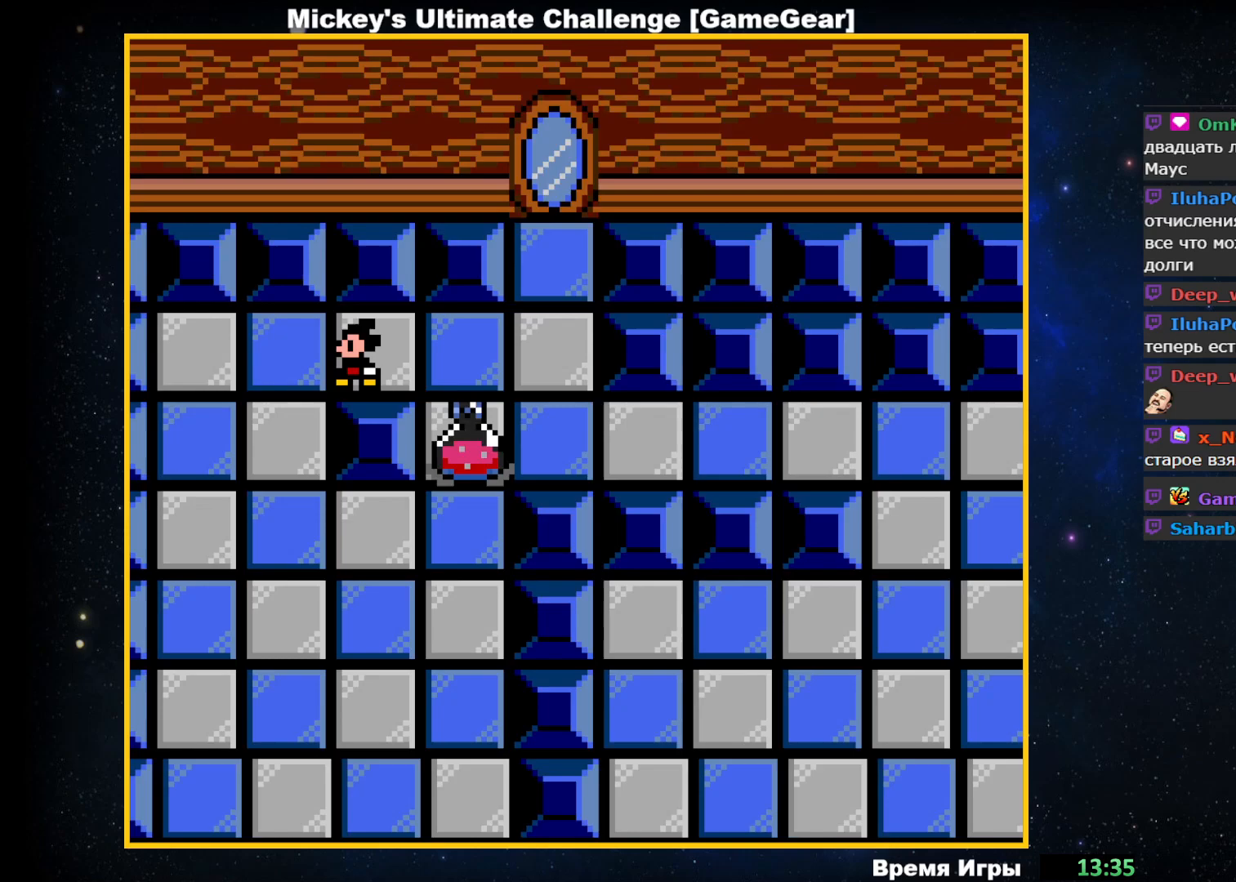
{"buttons": ["DPAD_DOWN"], "events": [[167, "DPAD_DOWN", "down"]]}
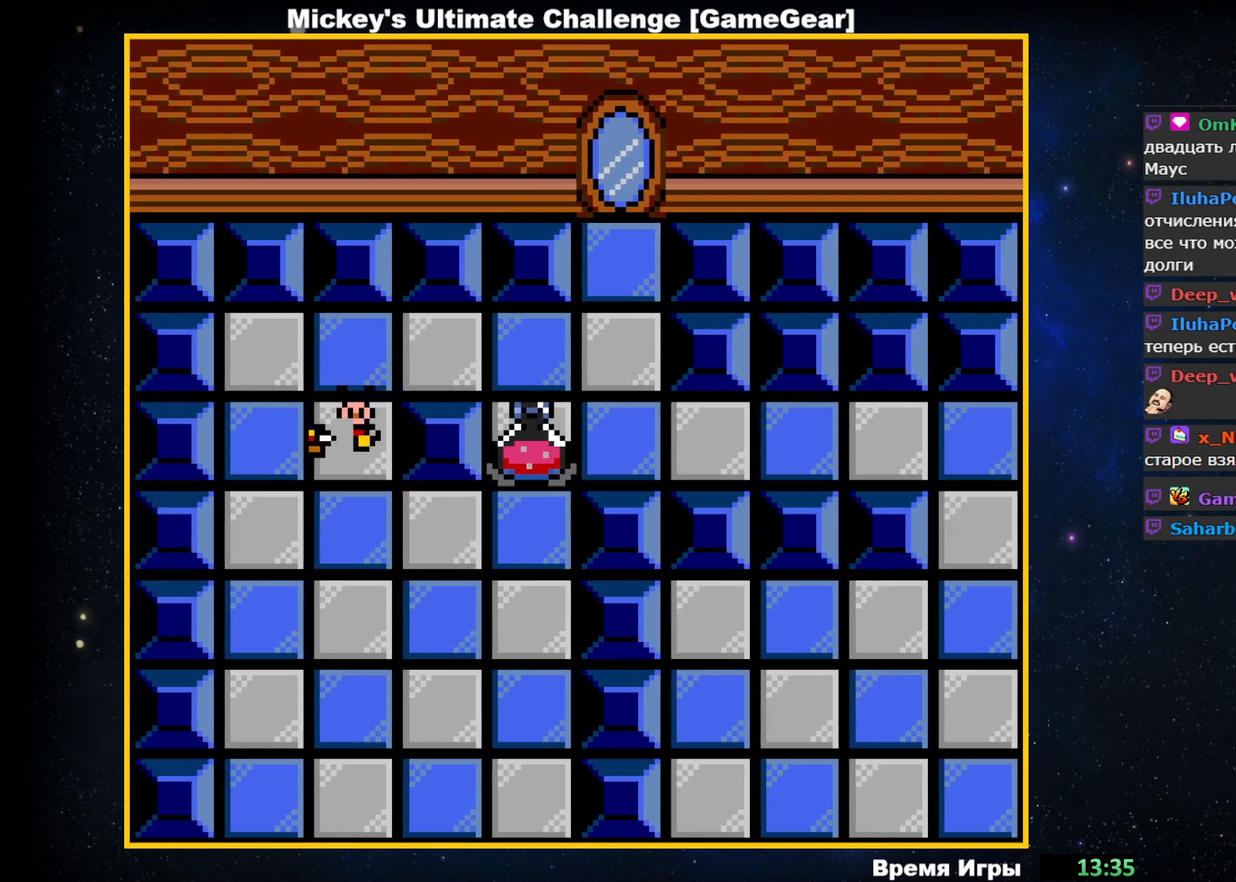
{"buttons": ["DPAD_RIGHT"], "events": [[333, "DPAD_DOWN", "up"], [500, "DPAD_RIGHT", "down"]]}
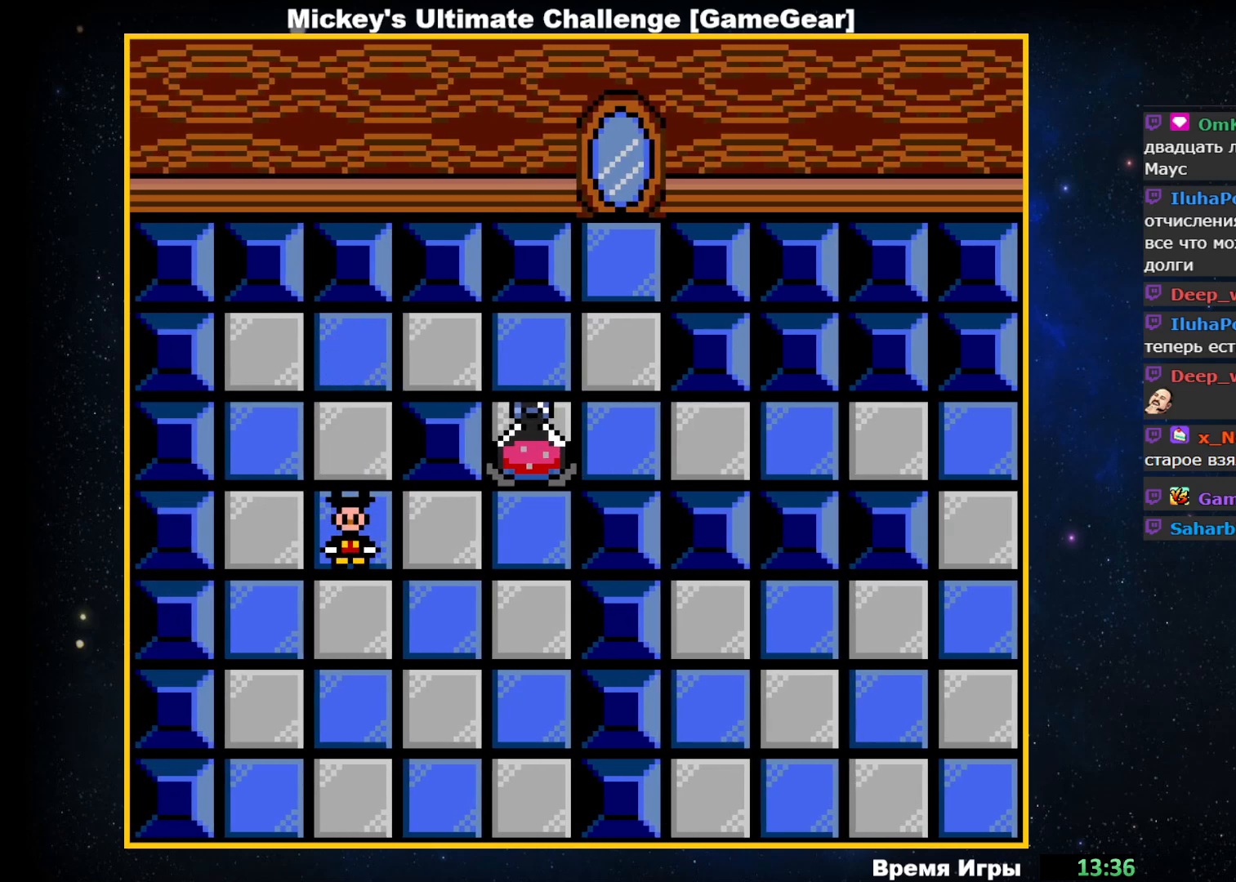
{"buttons": ["DPAD_RIGHT"], "events": []}
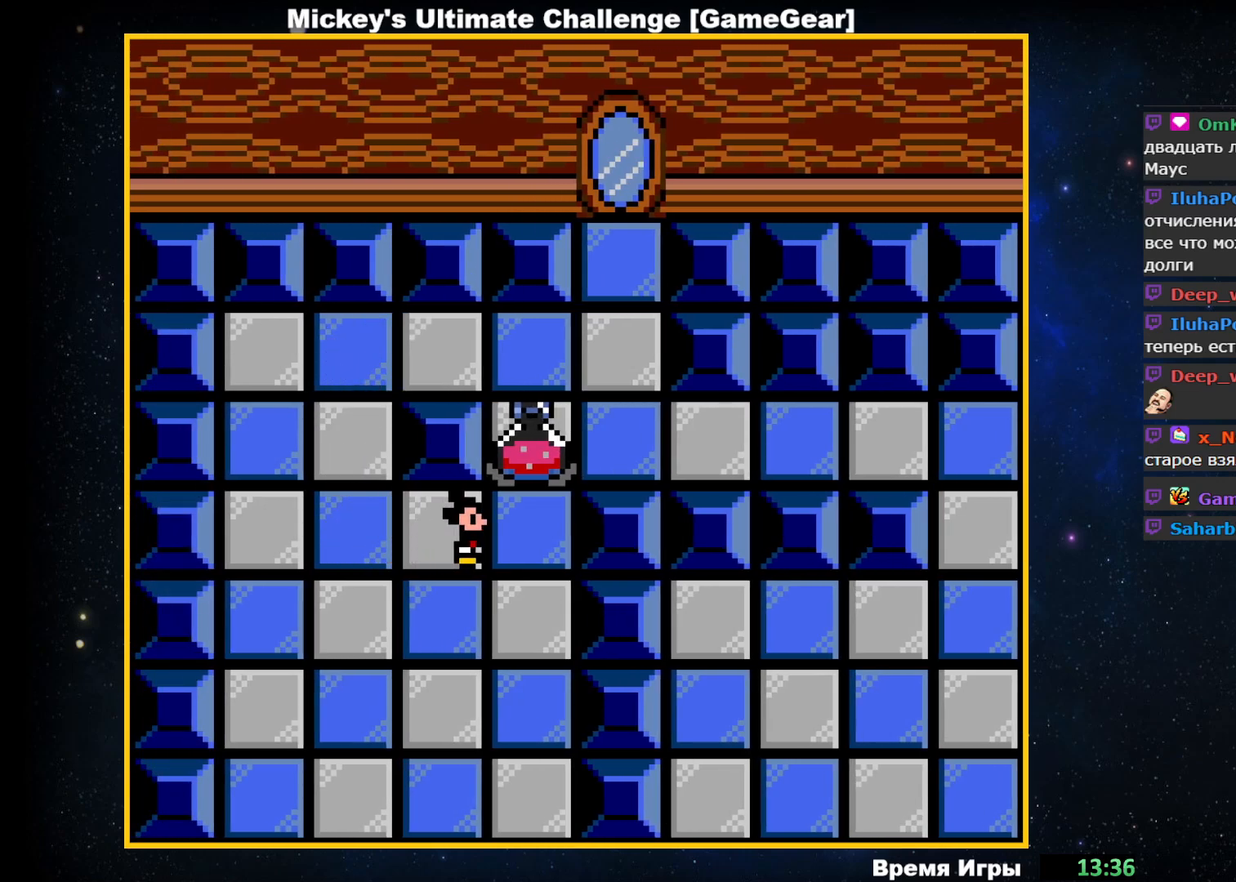
{"buttons": [], "events": [[67, "DPAD_RIGHT", "up"], [250, "DPAD_UP", "down"], [417, "DPAD_UP", "up"]]}
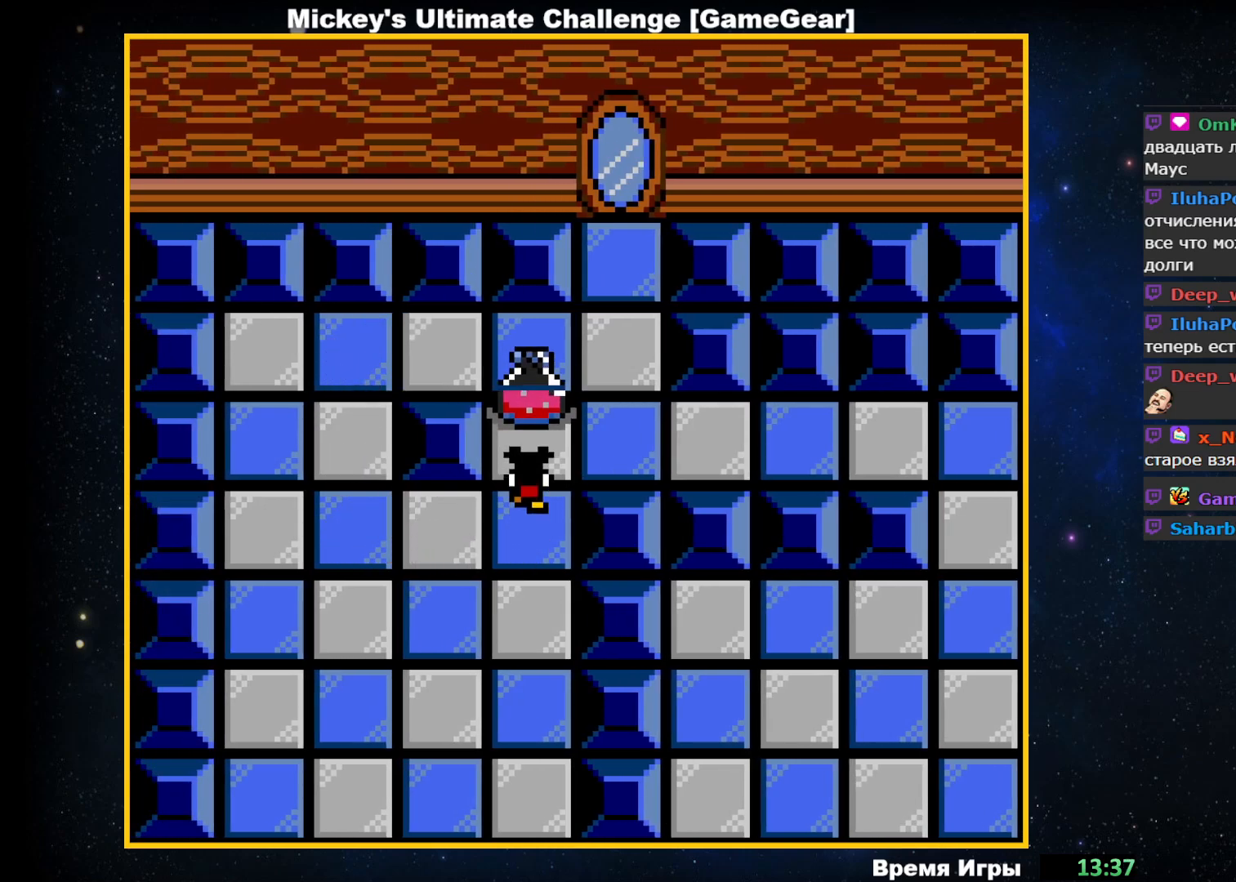
{"buttons": [], "events": [[233, "DPAD_DOWN", "down"], [367, "DPAD_DOWN", "up"]]}
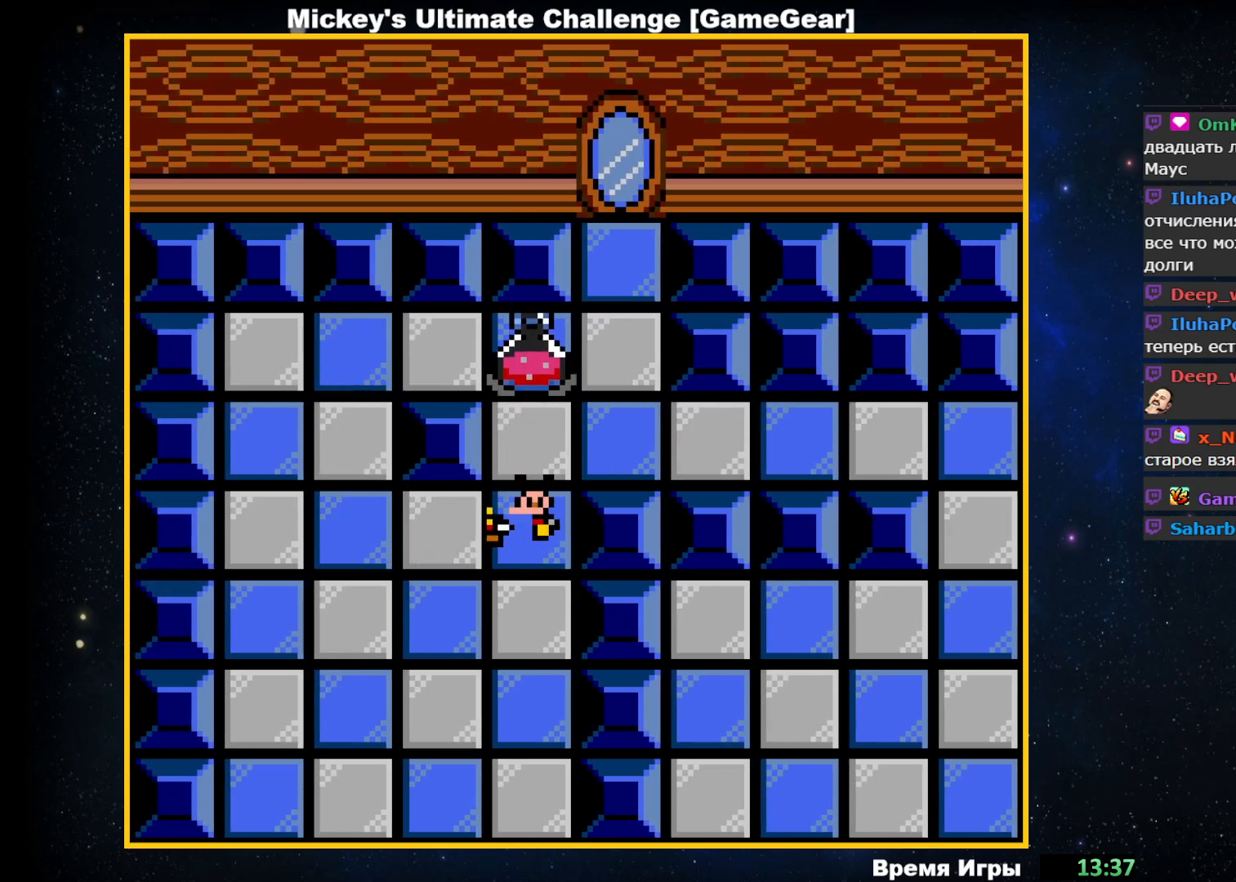
{"buttons": ["DPAD_LEFT"], "events": [[150, "DPAD_LEFT", "down"]]}
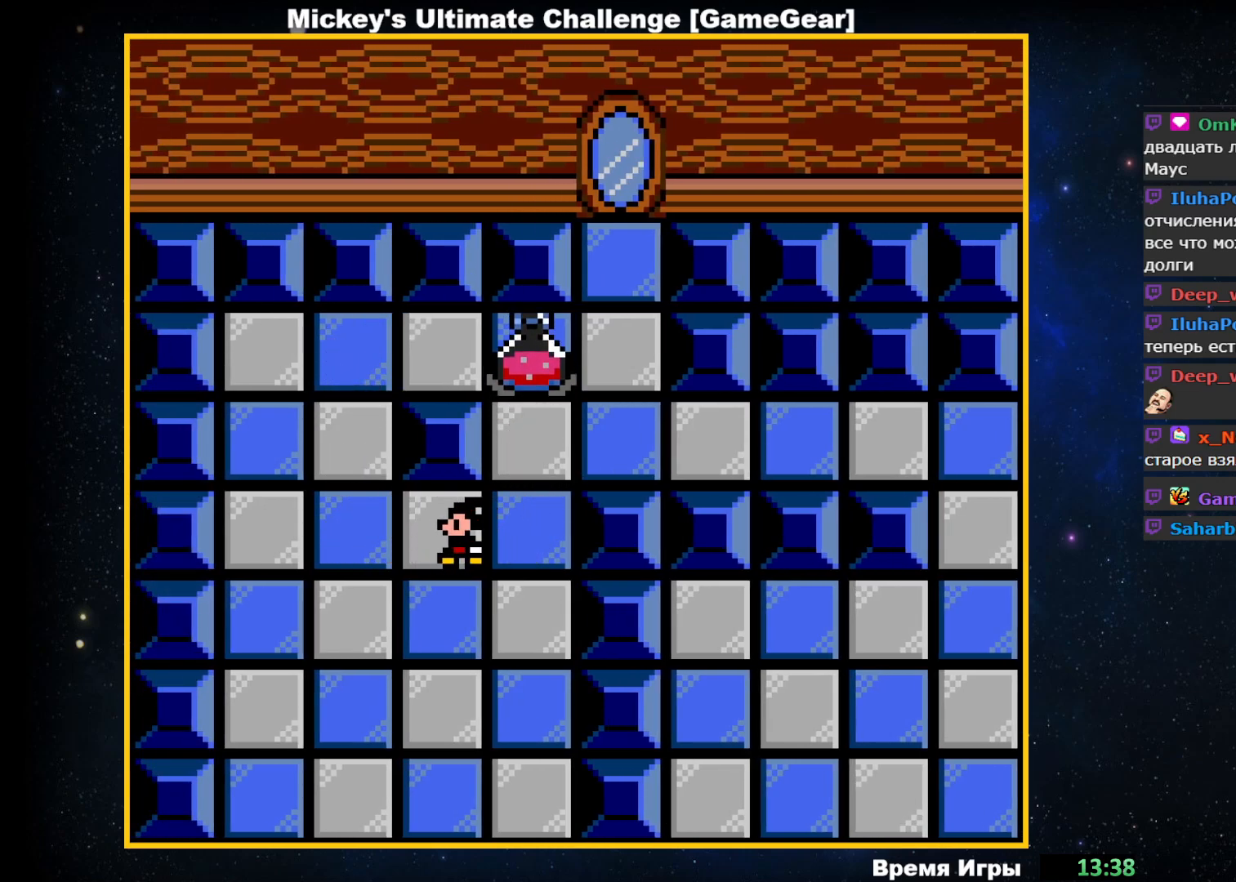
{"buttons": ["DPAD_UP"], "events": [[183, "DPAD_LEFT", "up"], [467, "DPAD_UP", "down"]]}
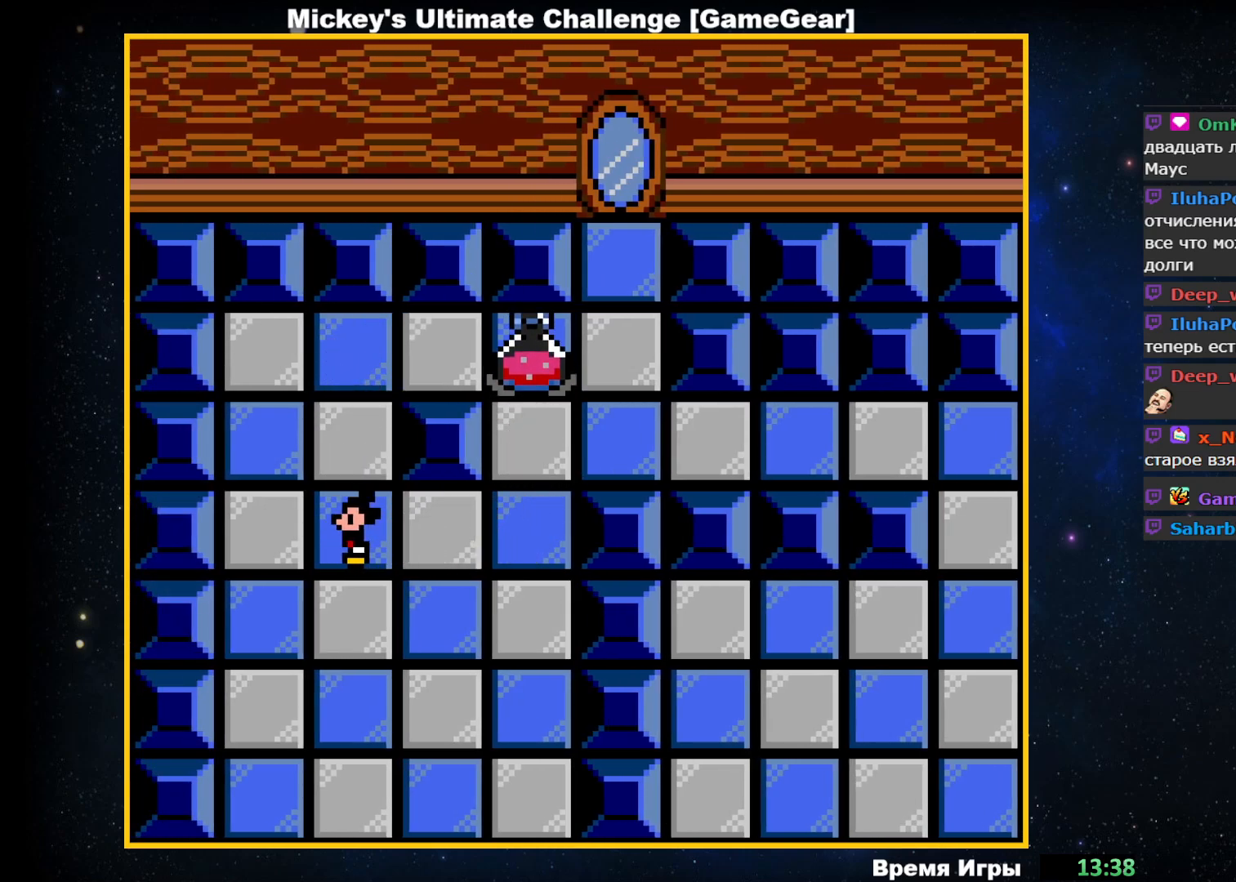
{"buttons": ["DPAD_UP"], "events": []}
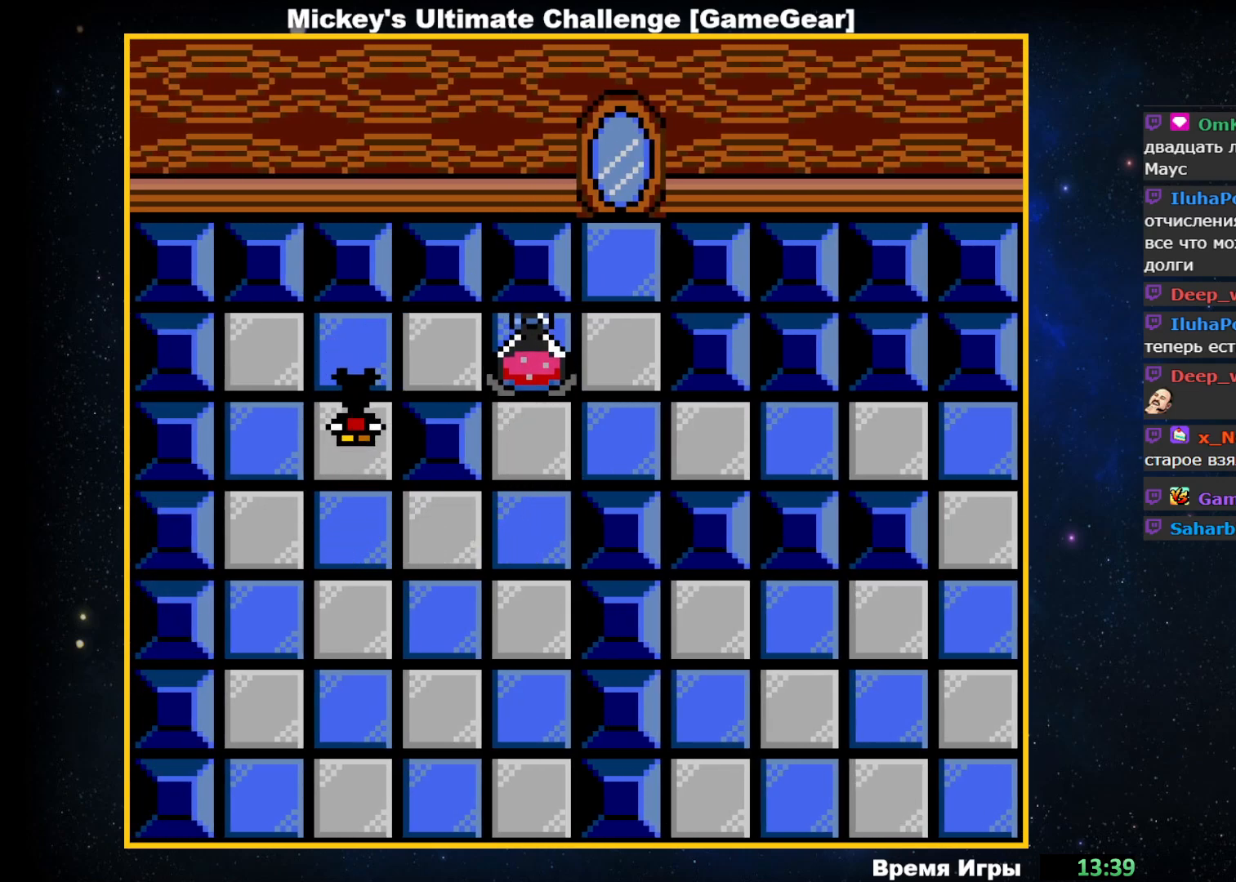
{"buttons": ["DPAD_RIGHT"], "events": [[100, "DPAD_UP", "up"], [317, "DPAD_RIGHT", "down"]]}
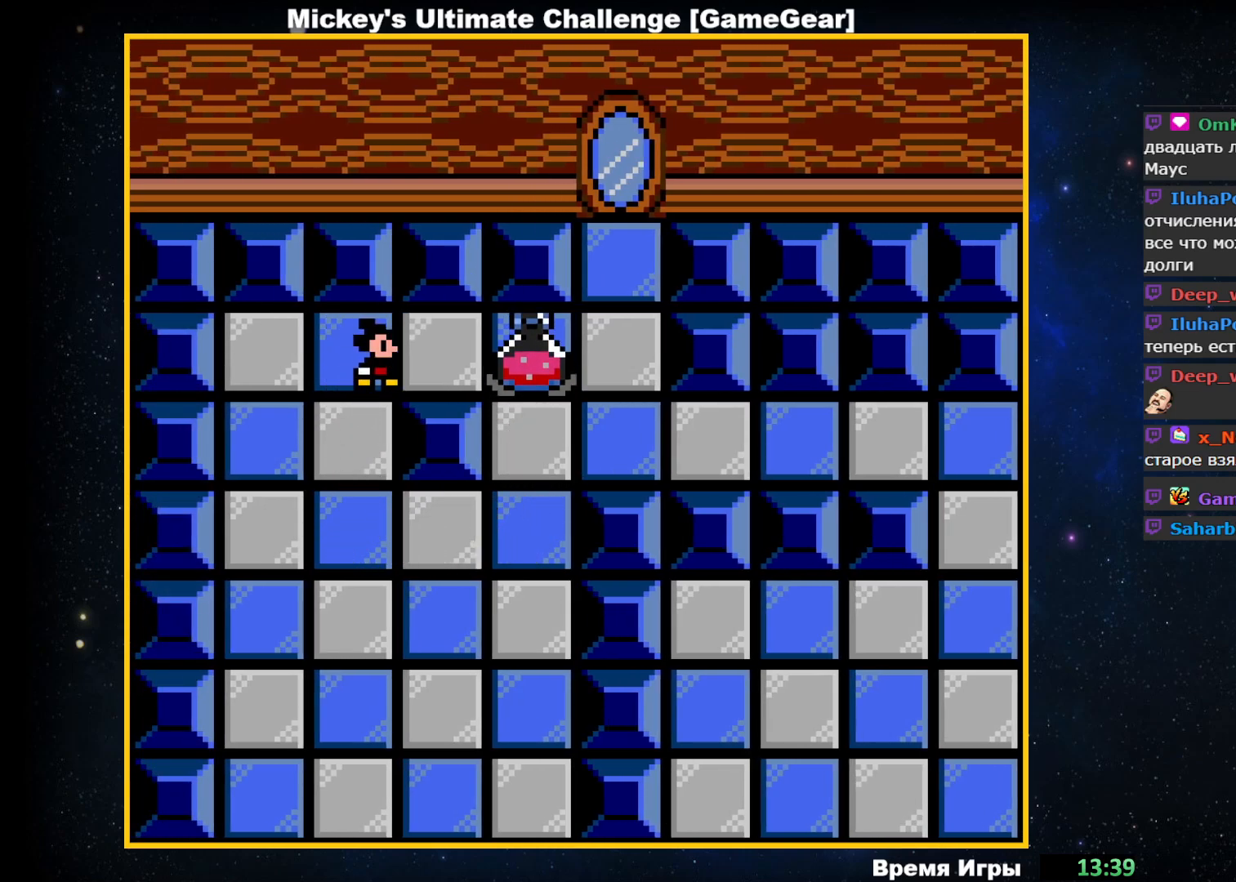
{"buttons": [], "events": [[383, "DPAD_RIGHT", "up"]]}
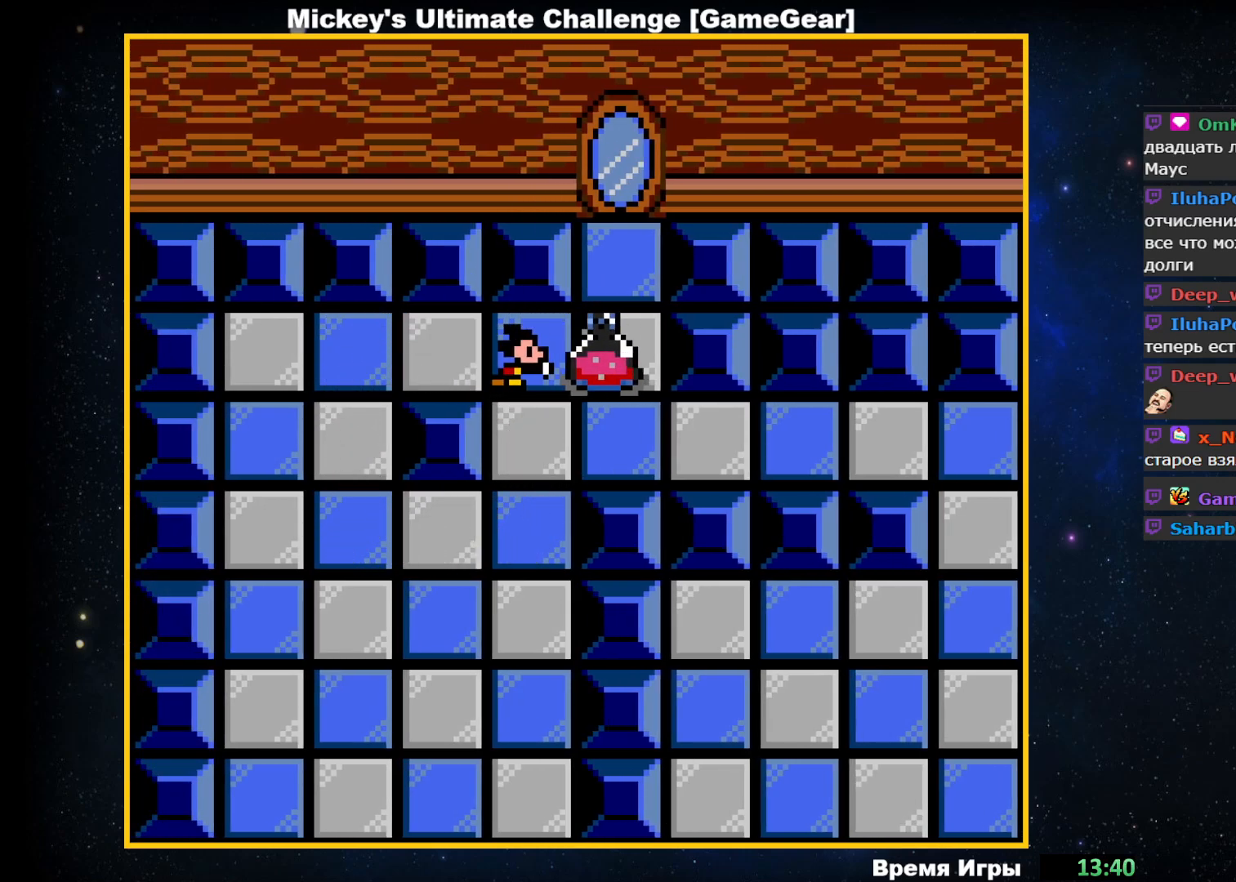
{"buttons": ["DPAD_RIGHT"], "events": [[117, "DPAD_DOWN", "down"], [250, "DPAD_DOWN", "up"], [467, "DPAD_RIGHT", "down"]]}
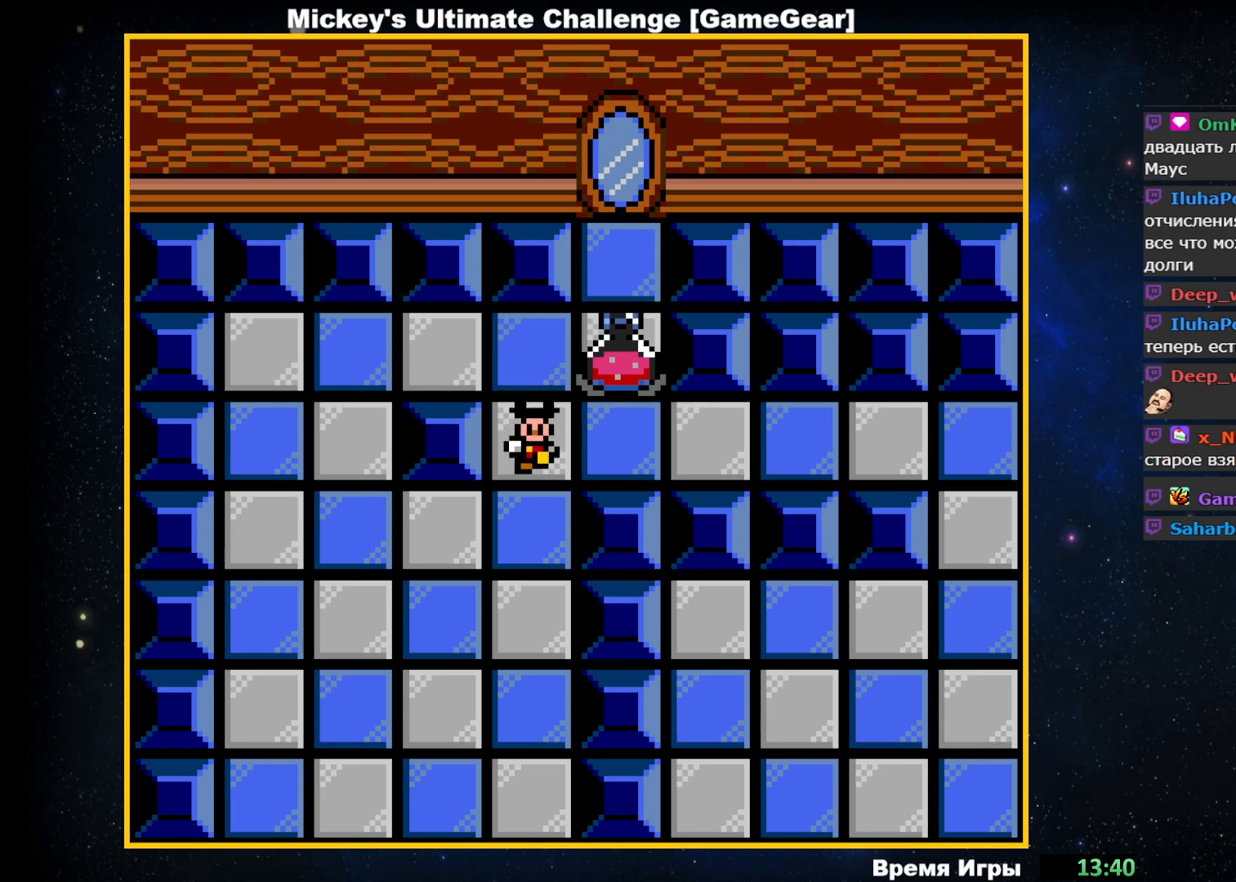
{"buttons": ["DPAD_UP"], "events": [[167, "DPAD_RIGHT", "up"], [350, "DPAD_UP", "down"]]}
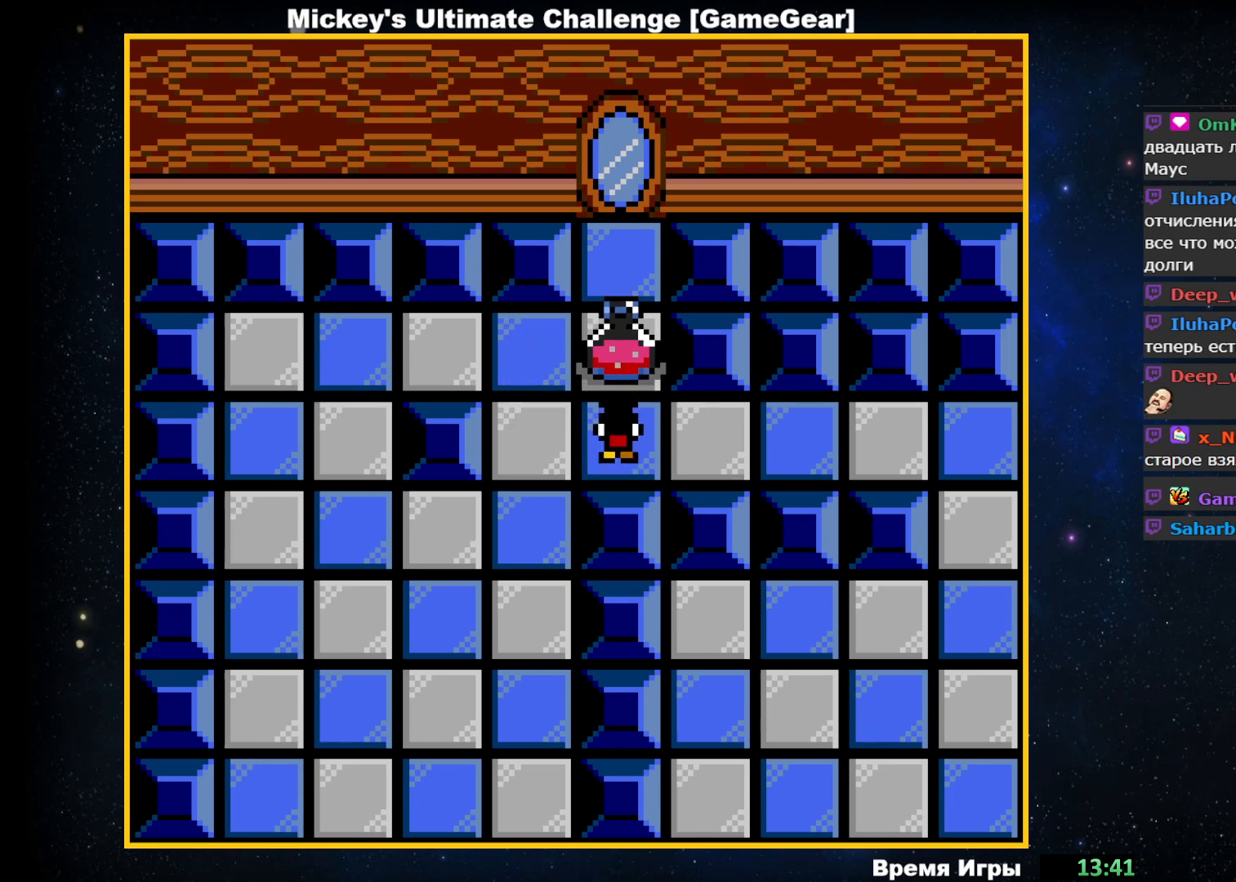
{"buttons": [], "events": [[250, "DPAD_UP", "up"]]}